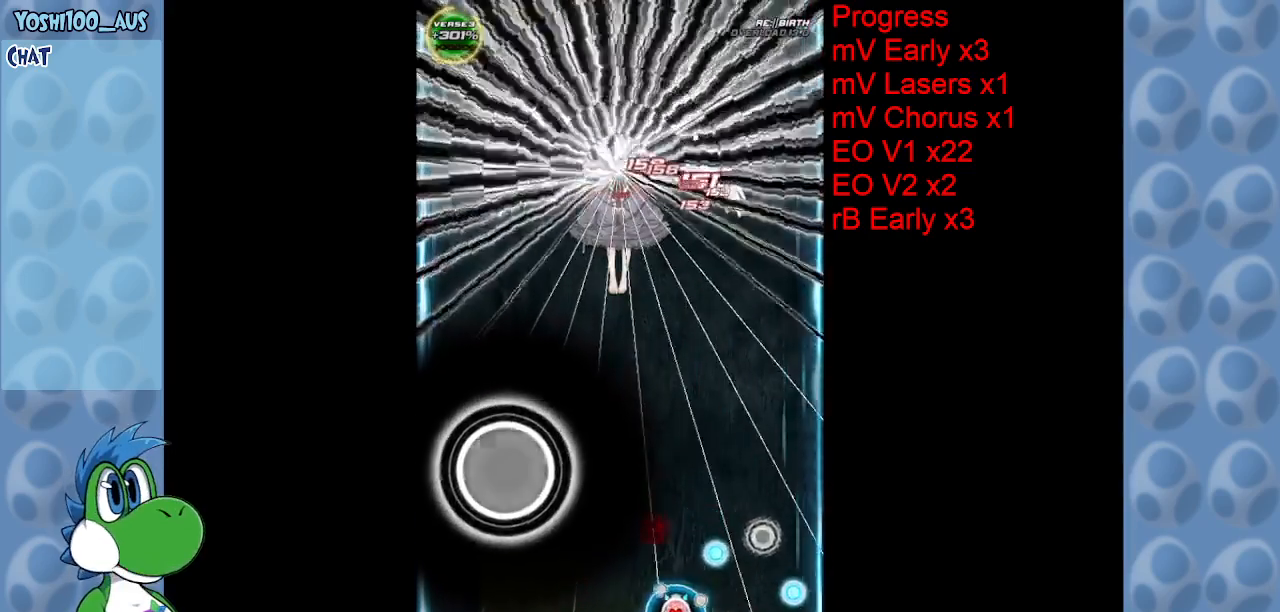
Gameplay with keyboard; each line is a JSON object with the keys held at the frame after it. "events" lists presses ("down") and releases ("up") of "c", "down", "left", "right", "up", "x" and "z" between this image and that frame as [ms after this image, input, new state], when the widget could be followed in between. No other keys are recorded. Mouse input is not recorded.
{"keys": [], "events": [[50, "left", "up"], [150, "right", "down"], [234, "z", "down"], [334, "right", "up"], [384, "z", "up"]]}
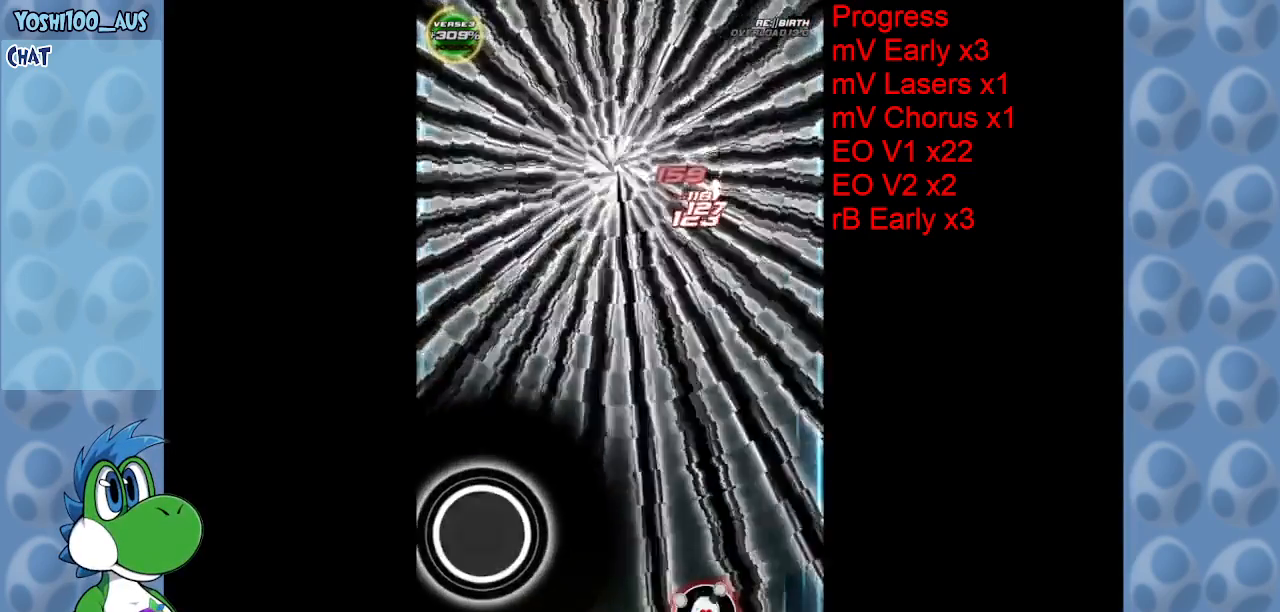
{"keys": ["left", "z"], "events": [[67, "z", "down"], [250, "z", "up"], [450, "left", "down"], [450, "z", "down"]]}
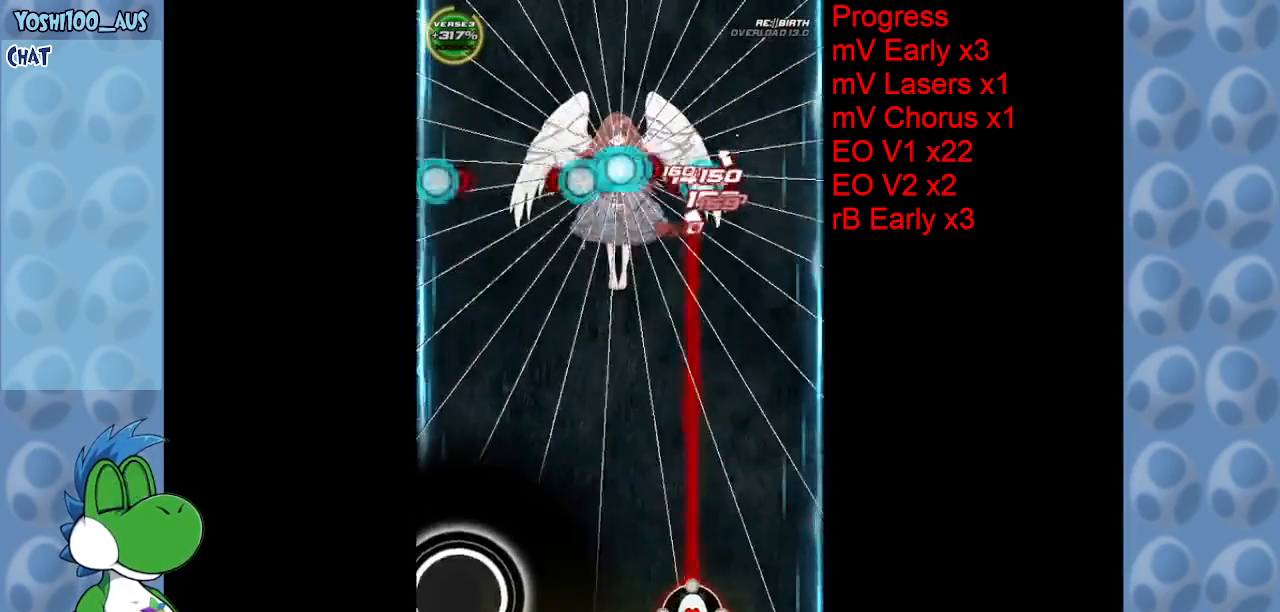
{"keys": [], "events": [[84, "left", "up"], [84, "z", "up"], [317, "left", "down"], [367, "z", "down"], [467, "left", "up"], [467, "z", "up"]]}
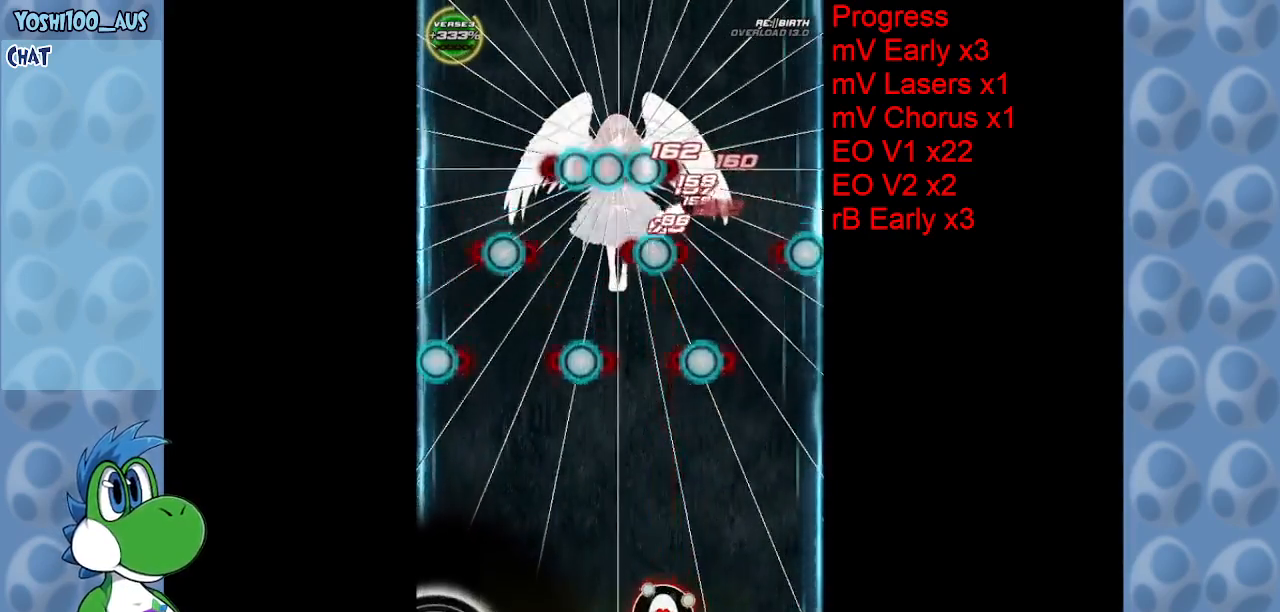
{"keys": [], "events": [[200, "z", "down"], [334, "z", "up"]]}
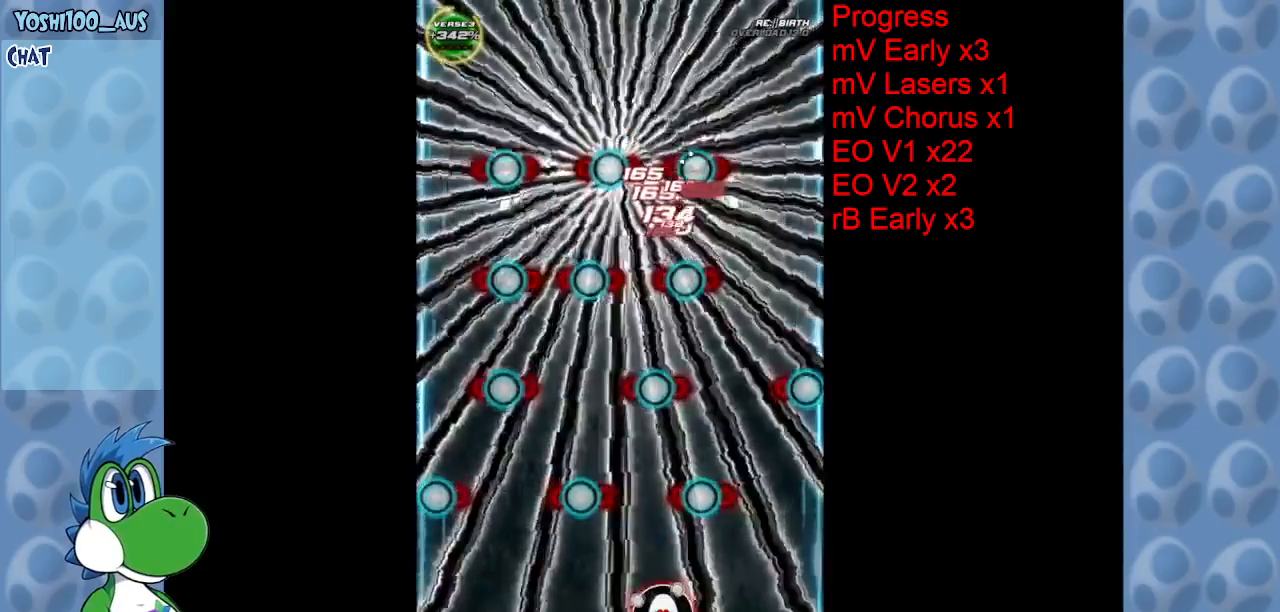
{"keys": ["up", "x"], "events": [[67, "z", "down"], [117, "left", "down"], [200, "left", "up"], [200, "z", "up"], [434, "up", "down"], [434, "x", "down"]]}
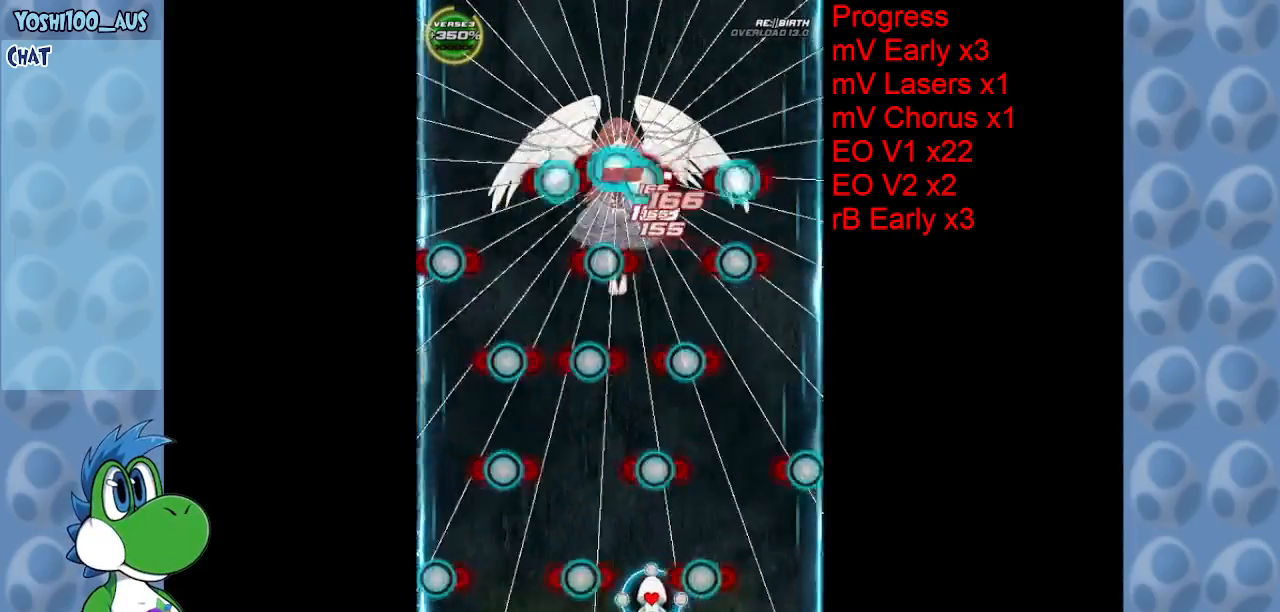
{"keys": ["left"], "events": [[84, "up", "up"], [84, "x", "up"], [317, "up", "down"], [367, "z", "down"], [417, "up", "up"], [467, "left", "down"], [467, "z", "up"]]}
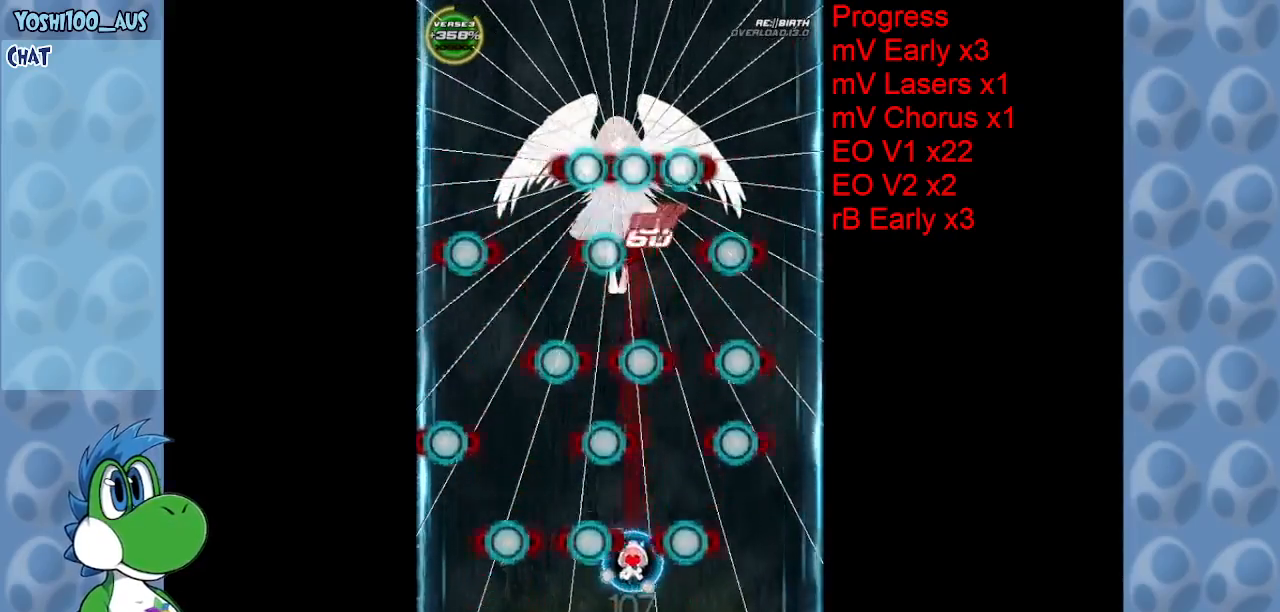
{"keys": [], "events": [[17, "left", "up"], [234, "left", "down"], [234, "x", "down"], [284, "down", "down"], [334, "left", "up"], [334, "x", "up"], [434, "down", "up"]]}
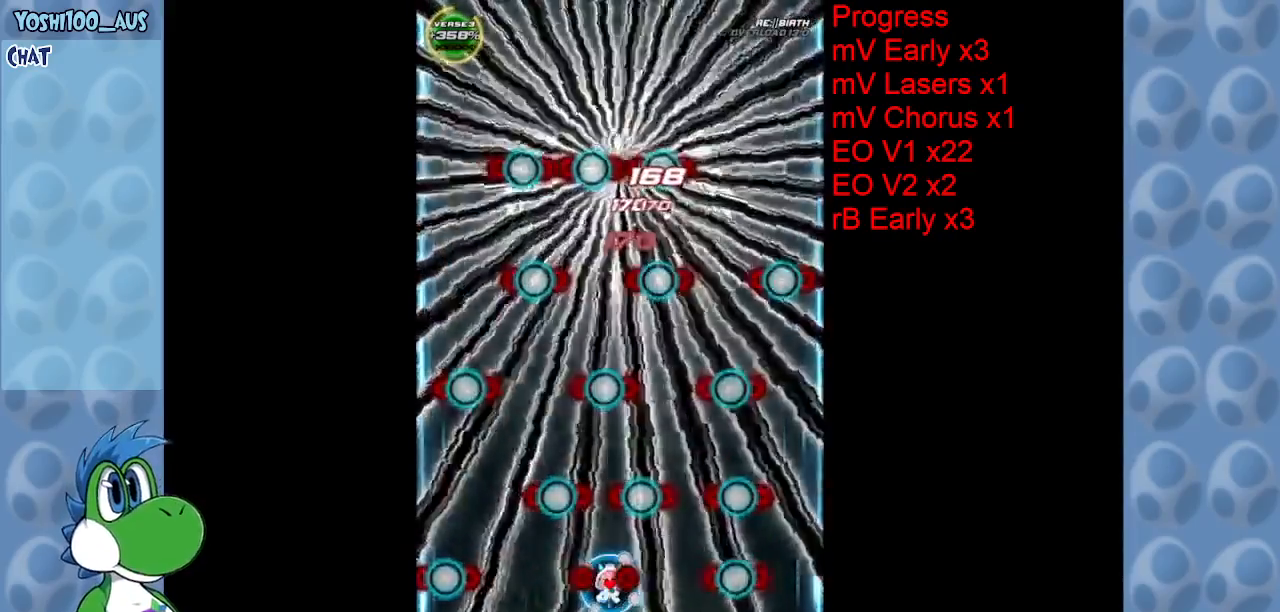
{"keys": ["x"], "events": [[117, "z", "down"], [217, "z", "up"], [300, "left", "down"], [350, "left", "up"], [434, "x", "down"]]}
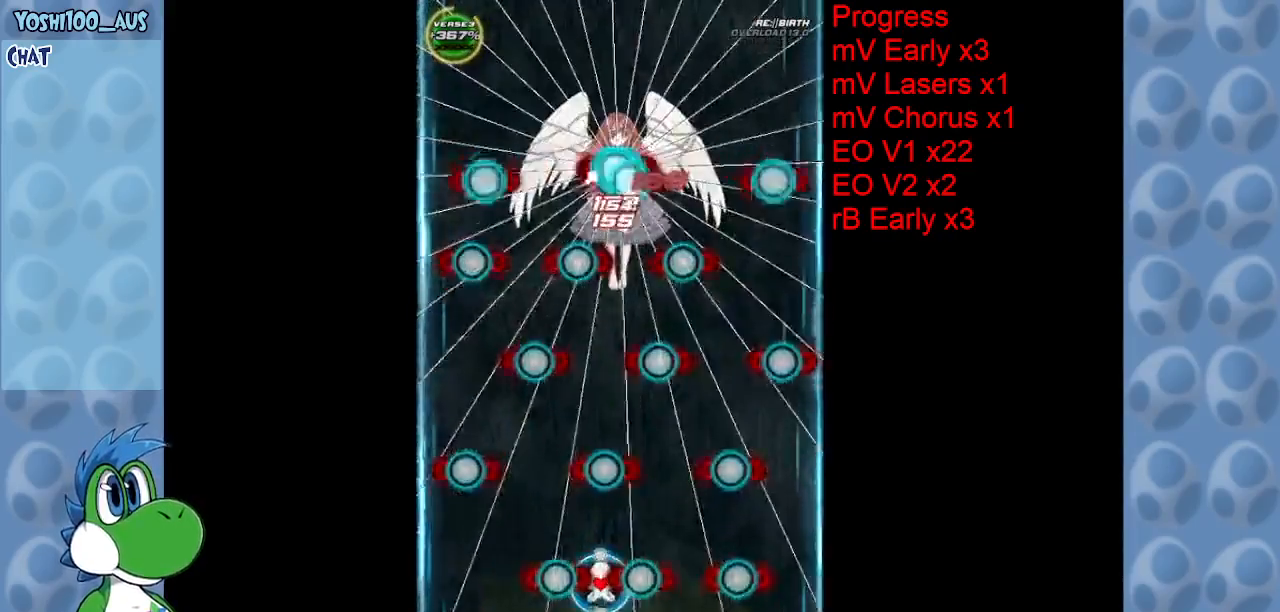
{"keys": [], "events": [[84, "x", "up"], [267, "up", "down"], [367, "z", "down"], [417, "up", "up"], [450, "z", "up"]]}
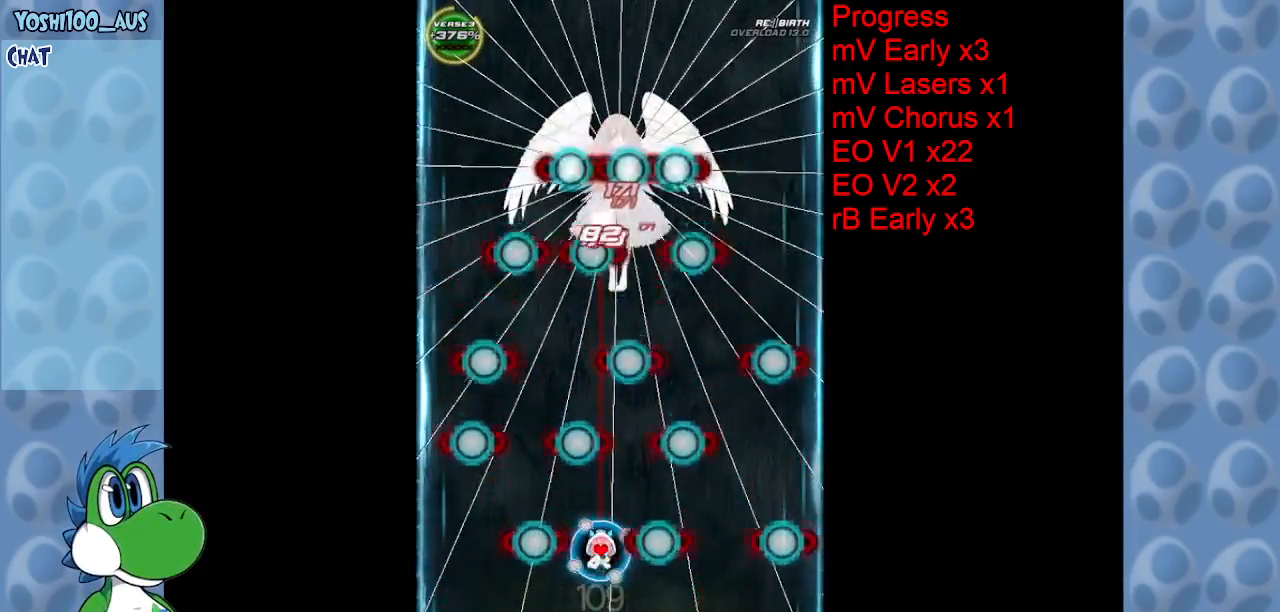
{"keys": [], "events": [[100, "left", "down"], [184, "left", "up"], [184, "x", "down"], [334, "x", "up"]]}
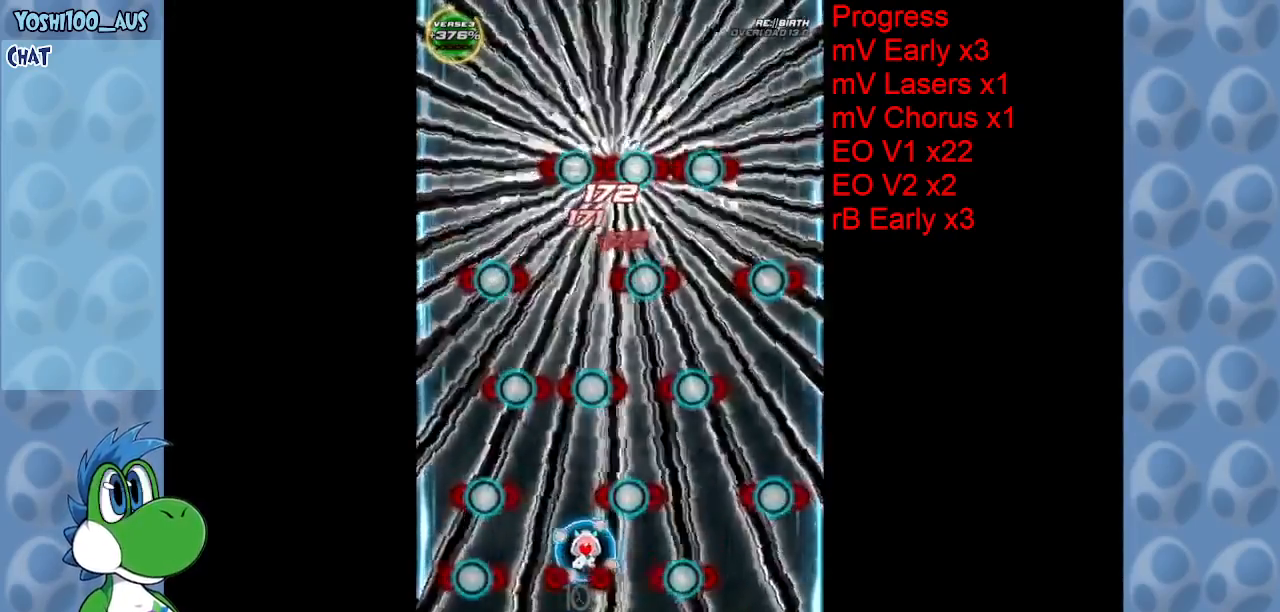
{"keys": ["right", "x"], "events": [[34, "left", "down"], [84, "left", "up"], [117, "z", "down"], [200, "z", "up"], [250, "down", "down"], [300, "down", "up"], [500, "right", "down"], [500, "x", "down"]]}
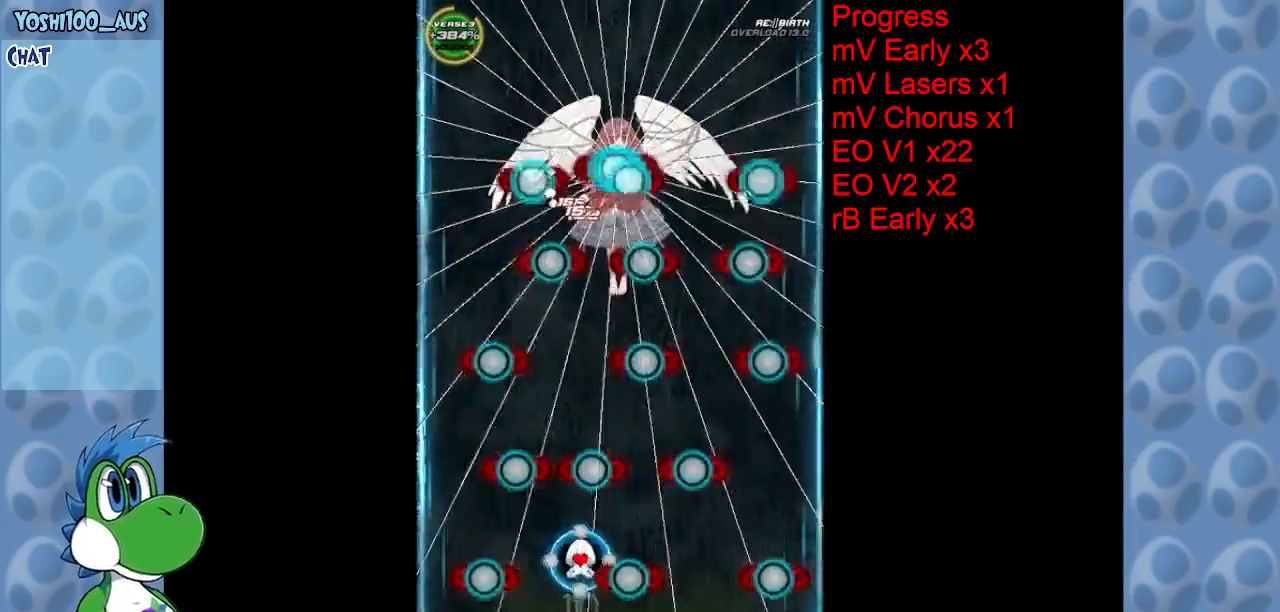
{"keys": [], "events": [[34, "right", "up"], [34, "up", "down"], [84, "x", "up"], [234, "up", "up"], [267, "left", "down"], [367, "z", "down"], [417, "down", "down"], [417, "left", "up"], [450, "z", "up"], [500, "down", "up"]]}
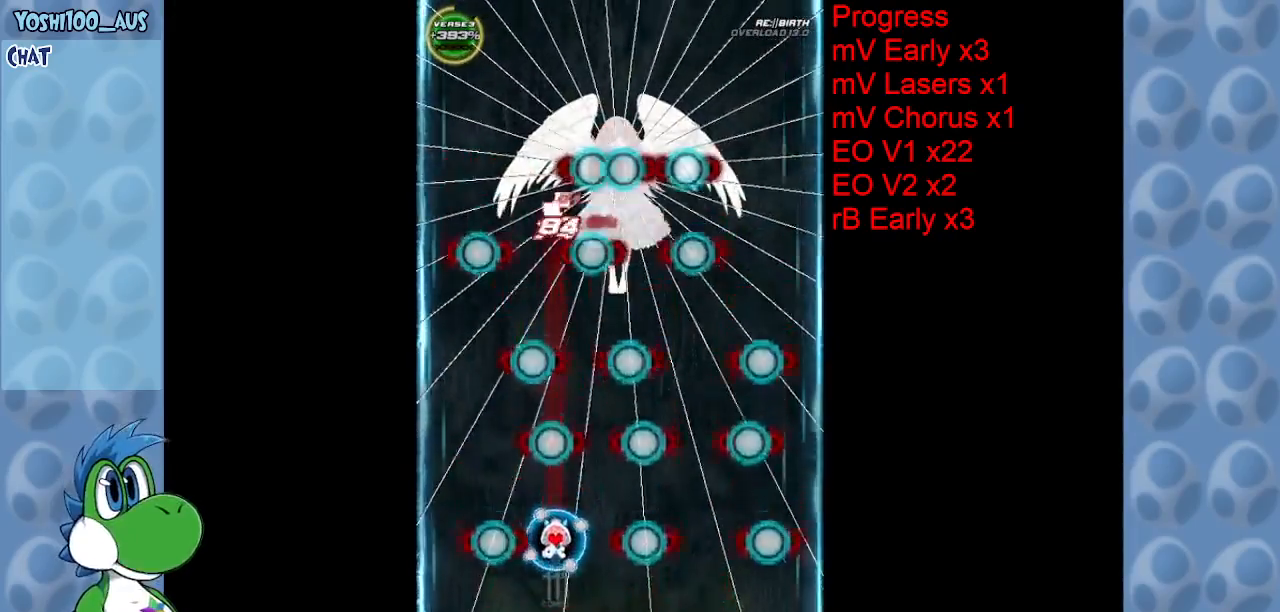
{"keys": ["left"], "events": [[200, "x", "down"], [334, "x", "up"], [467, "left", "down"]]}
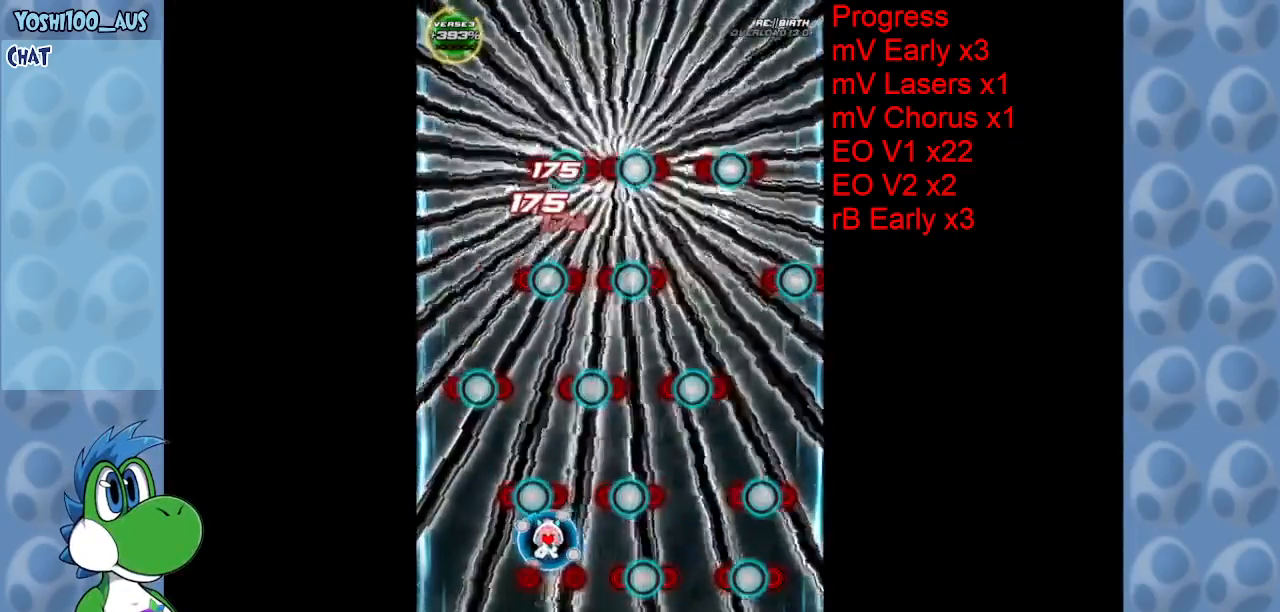
{"keys": ["z"], "events": [[67, "left", "up"], [67, "x", "down"], [150, "x", "up"], [500, "z", "down"]]}
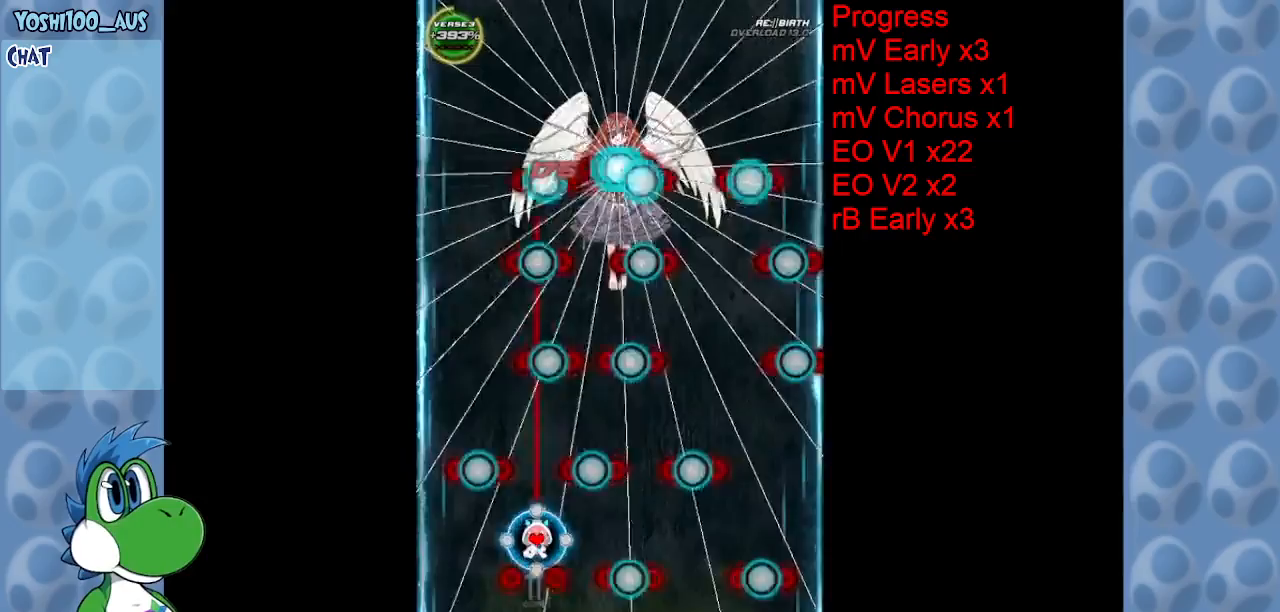
{"keys": ["down", "x"], "events": [[134, "z", "up"], [367, "right", "down"], [367, "x", "down"], [417, "down", "down"], [467, "right", "up"]]}
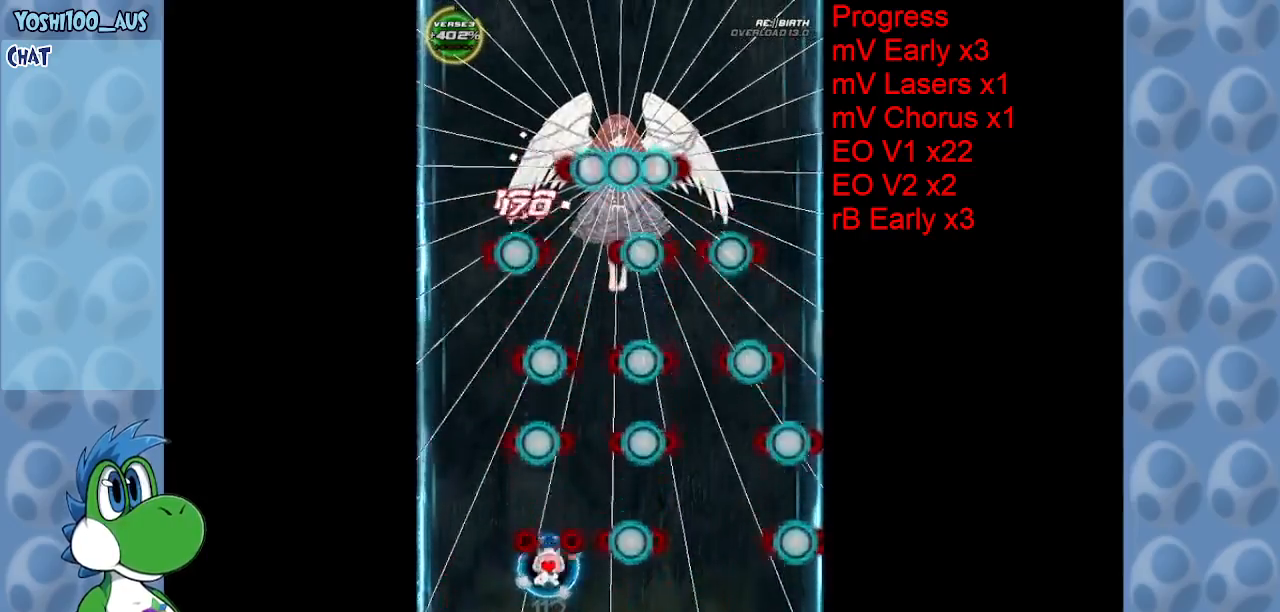
{"keys": [], "events": [[17, "x", "up"], [250, "right", "down"], [250, "z", "down"], [284, "right", "up"], [334, "down", "up"], [334, "z", "up"]]}
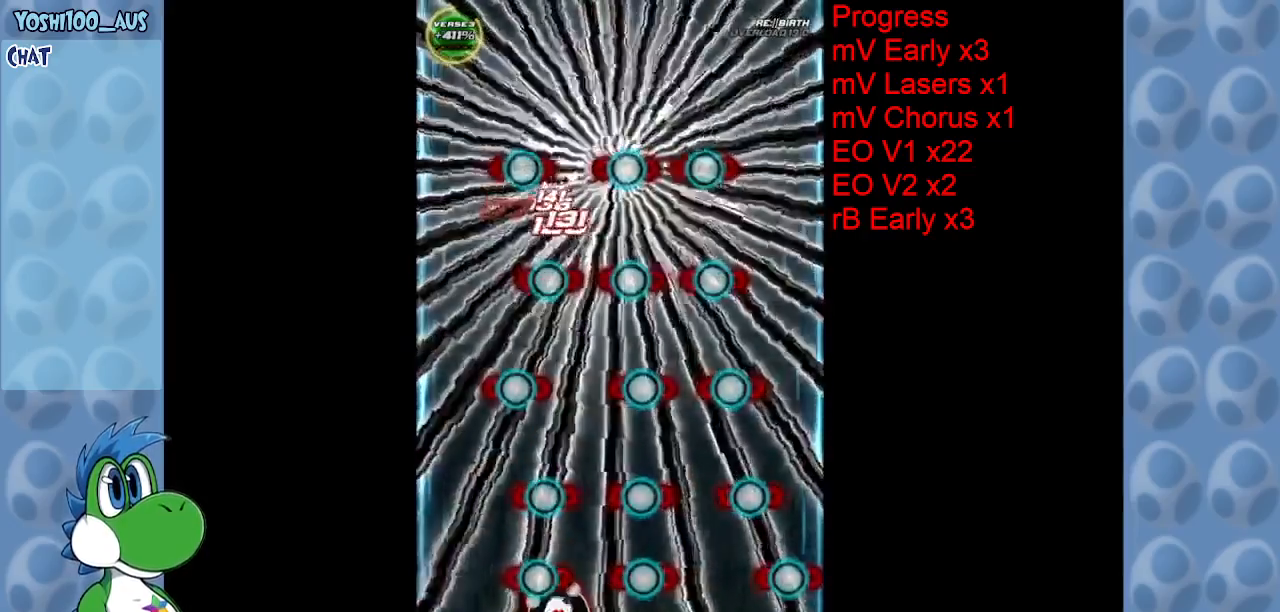
{"keys": ["z"], "events": [[17, "right", "down"], [67, "x", "down"], [117, "right", "up"], [167, "x", "up"], [450, "z", "down"]]}
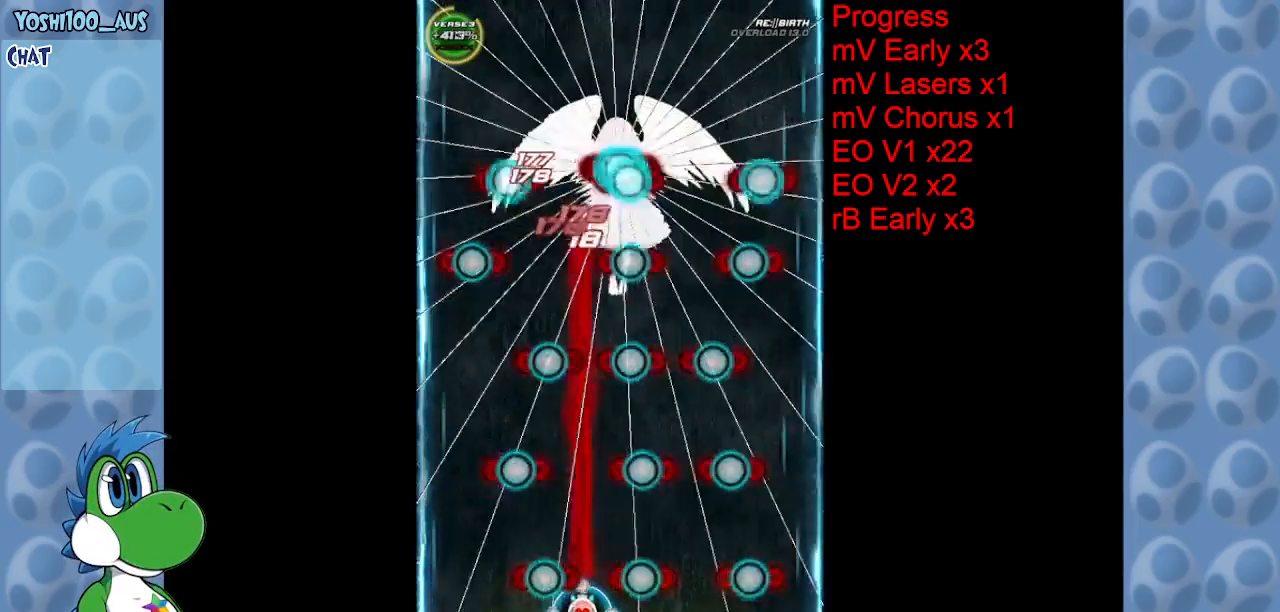
{"keys": ["up"], "events": [[84, "z", "up"], [267, "up", "down"], [317, "z", "down"], [400, "right", "down"], [400, "z", "up"], [500, "right", "up"]]}
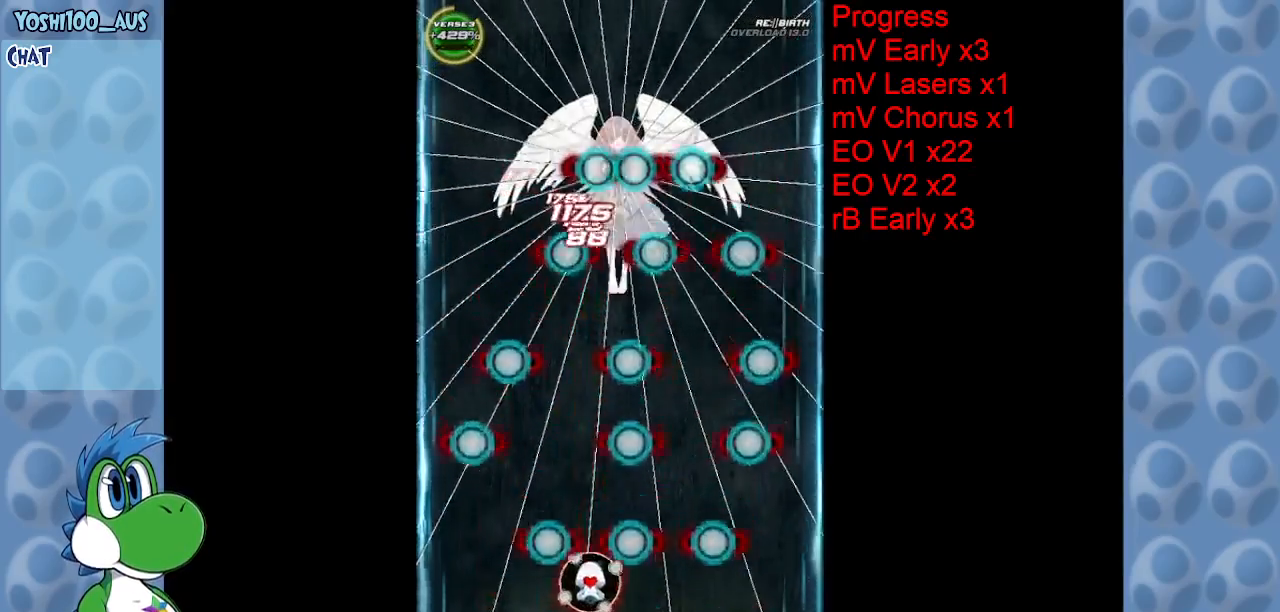
{"keys": [], "events": [[134, "left", "down"], [184, "z", "down"], [234, "up", "up"], [334, "z", "up"], [384, "left", "up"]]}
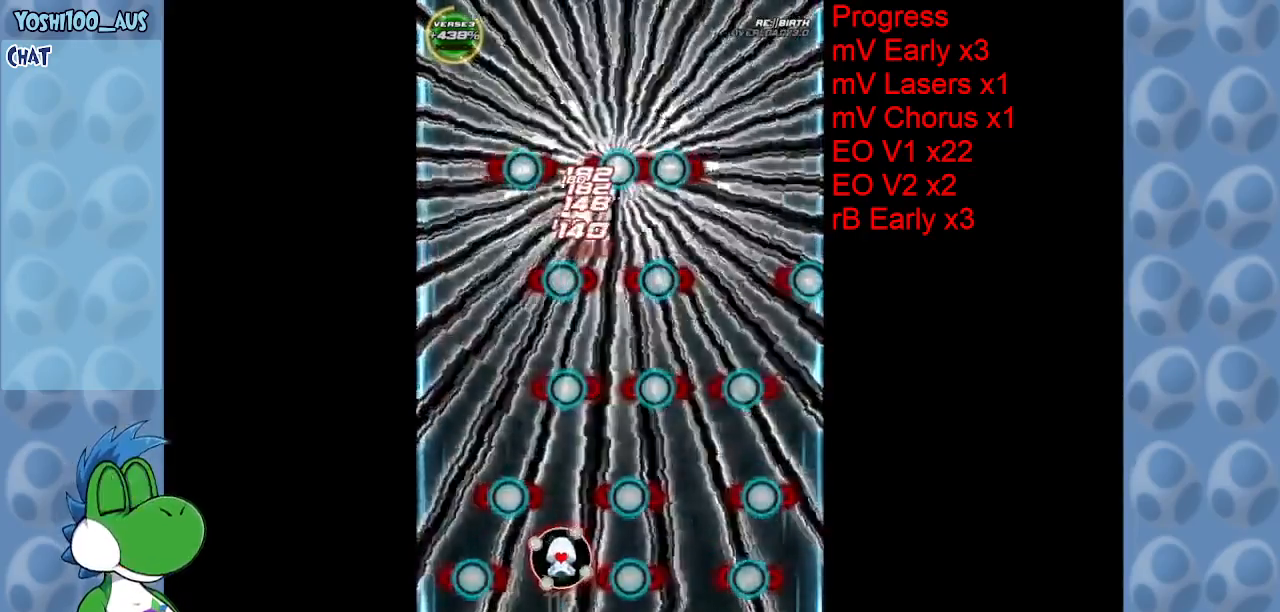
{"keys": ["right", "z"], "events": [[67, "z", "down"], [217, "z", "up"], [267, "right", "down"], [434, "z", "down"]]}
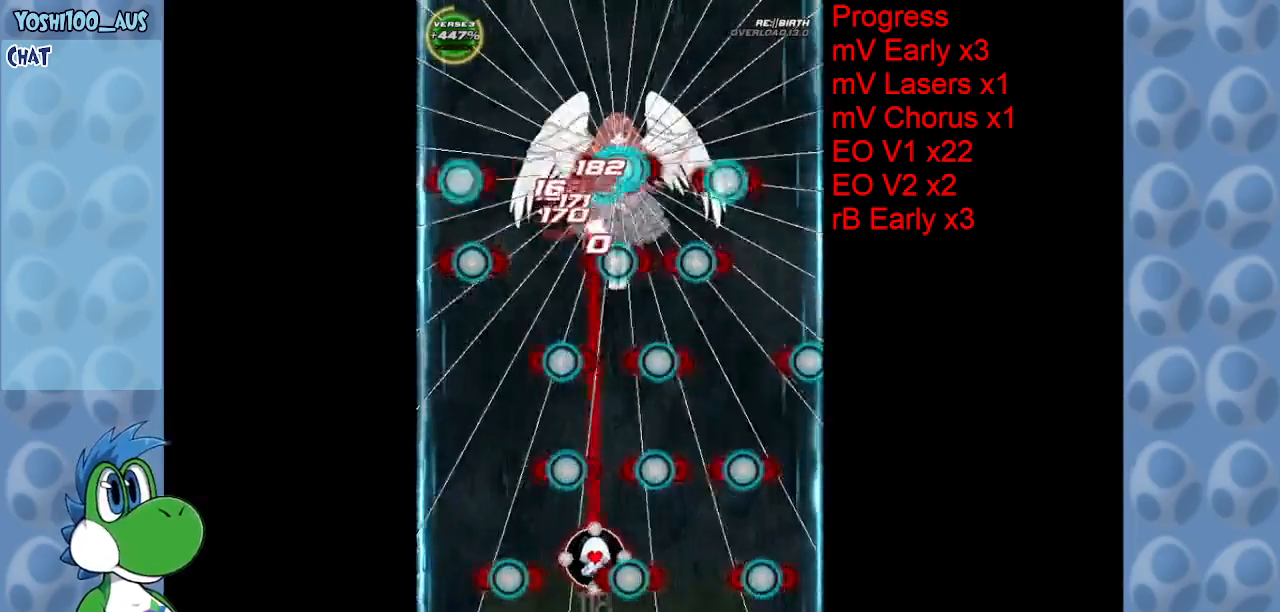
{"keys": [], "events": [[34, "down", "down"], [84, "right", "up"], [84, "z", "up"], [267, "right", "down"], [317, "z", "down"], [367, "right", "up"], [417, "down", "up"], [450, "z", "up"]]}
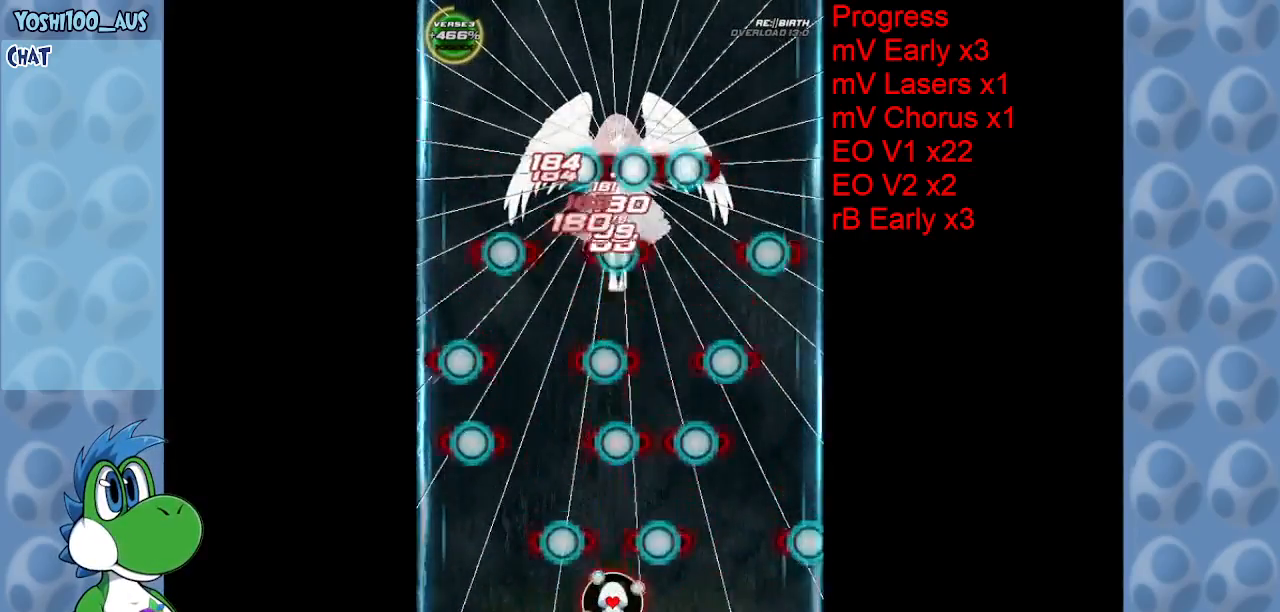
{"keys": ["left"], "events": [[234, "z", "down"], [334, "z", "up"], [384, "left", "down"]]}
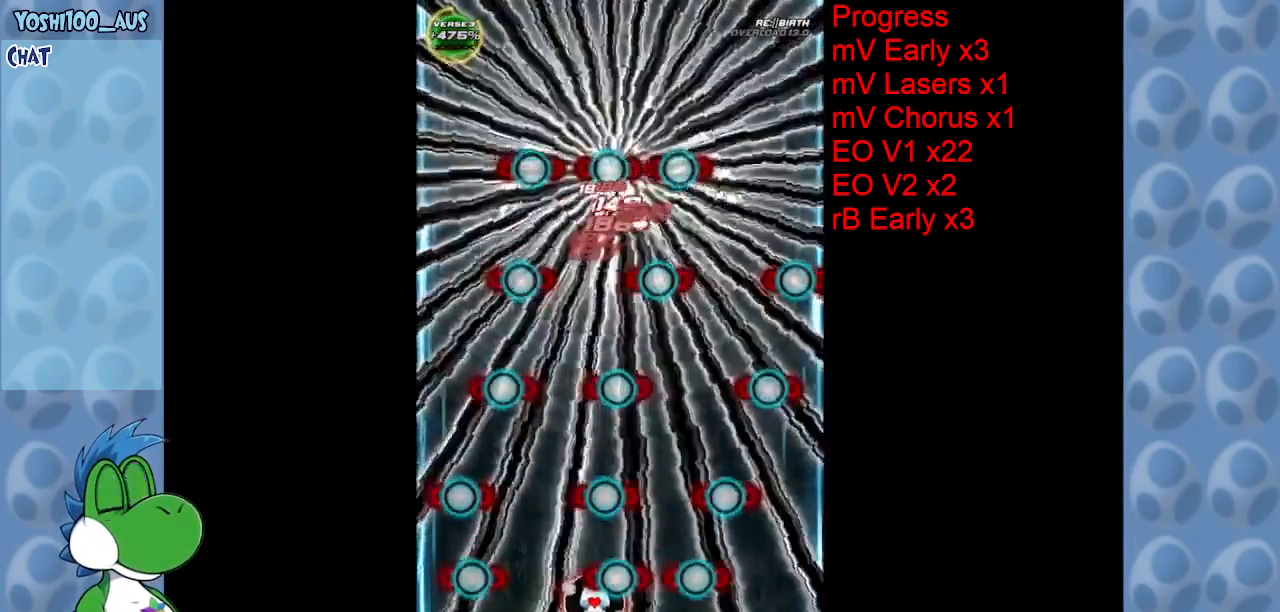
{"keys": ["left", "z"], "events": [[17, "down", "down"], [67, "left", "up"], [67, "z", "down"], [117, "right", "down"], [117, "z", "up"], [250, "right", "up"], [450, "down", "up"], [450, "left", "down"], [450, "z", "down"]]}
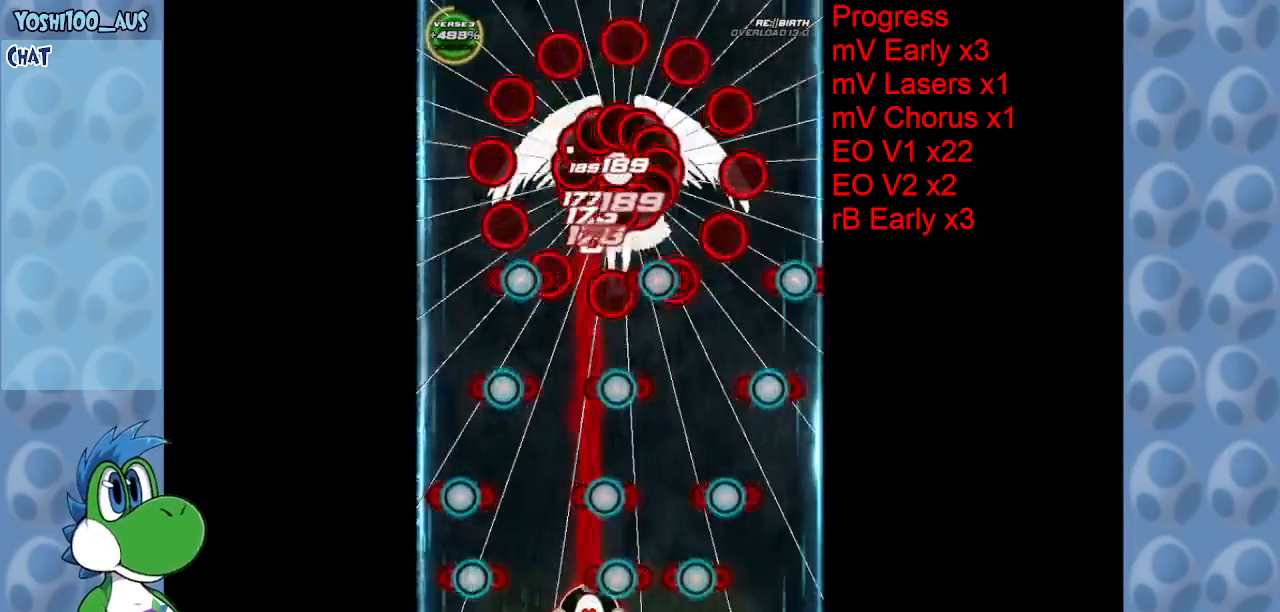
{"keys": ["left", "up"], "events": [[34, "z", "up"], [84, "left", "up"], [317, "left", "down"], [317, "z", "down"], [417, "up", "down"], [450, "z", "up"]]}
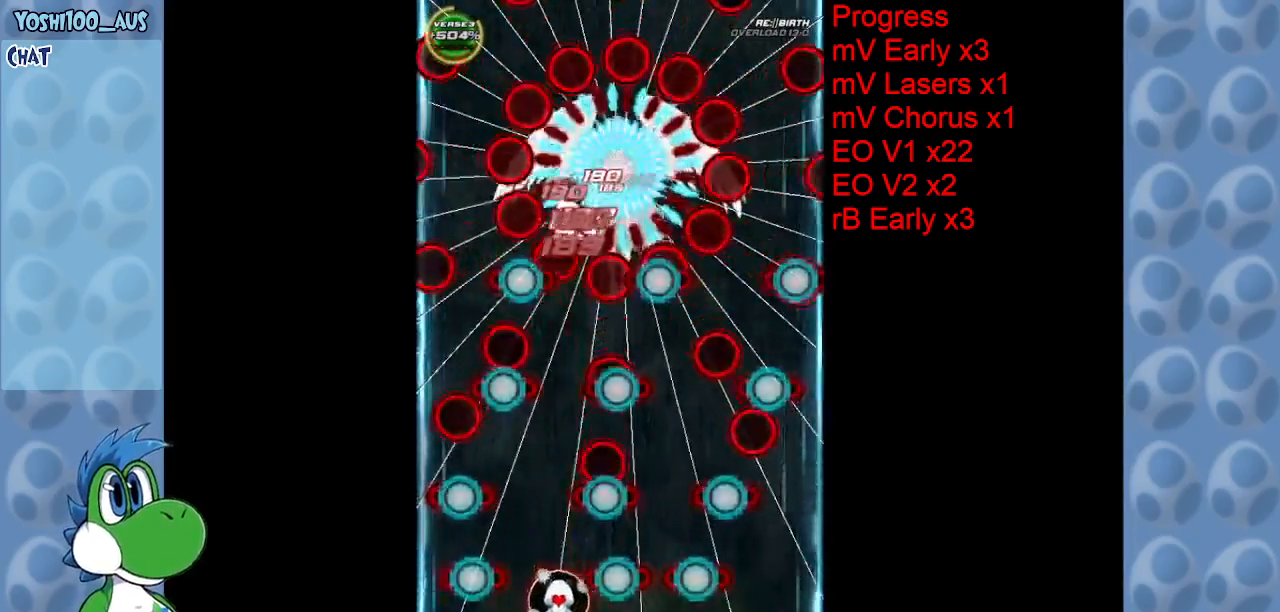
{"keys": ["left", "up"], "events": [[150, "left", "up"], [200, "z", "down"], [334, "z", "up"], [467, "left", "down"]]}
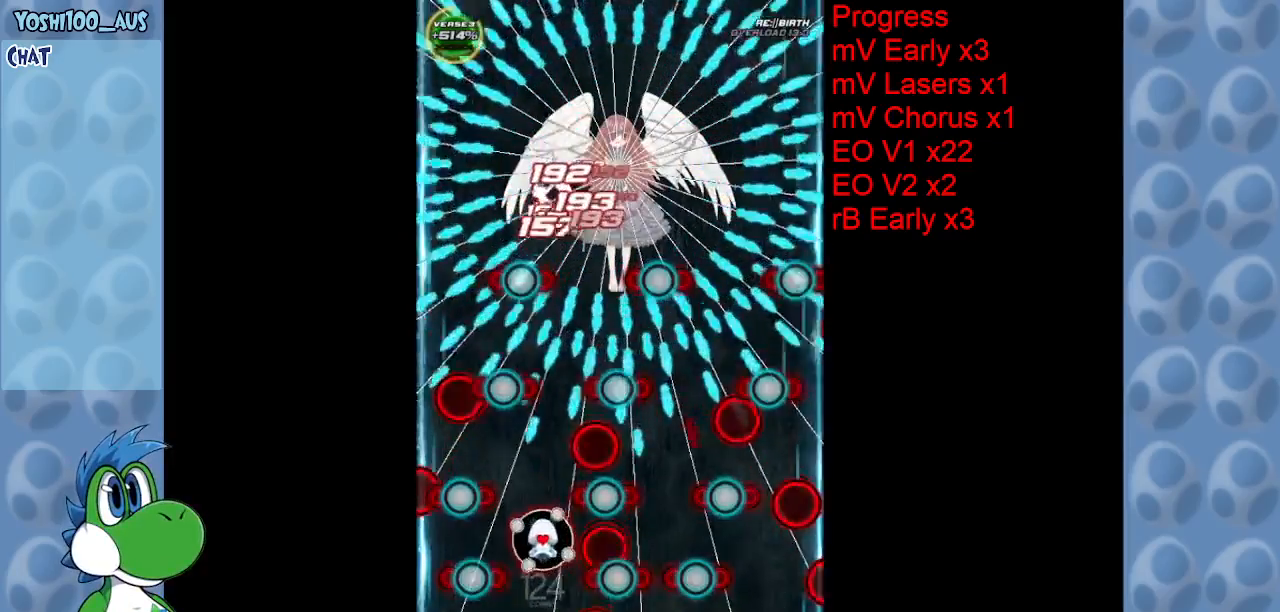
{"keys": ["right", "z"], "events": [[67, "left", "up"], [117, "x", "down"], [250, "x", "up"], [484, "right", "down"], [484, "up", "up"], [484, "z", "down"]]}
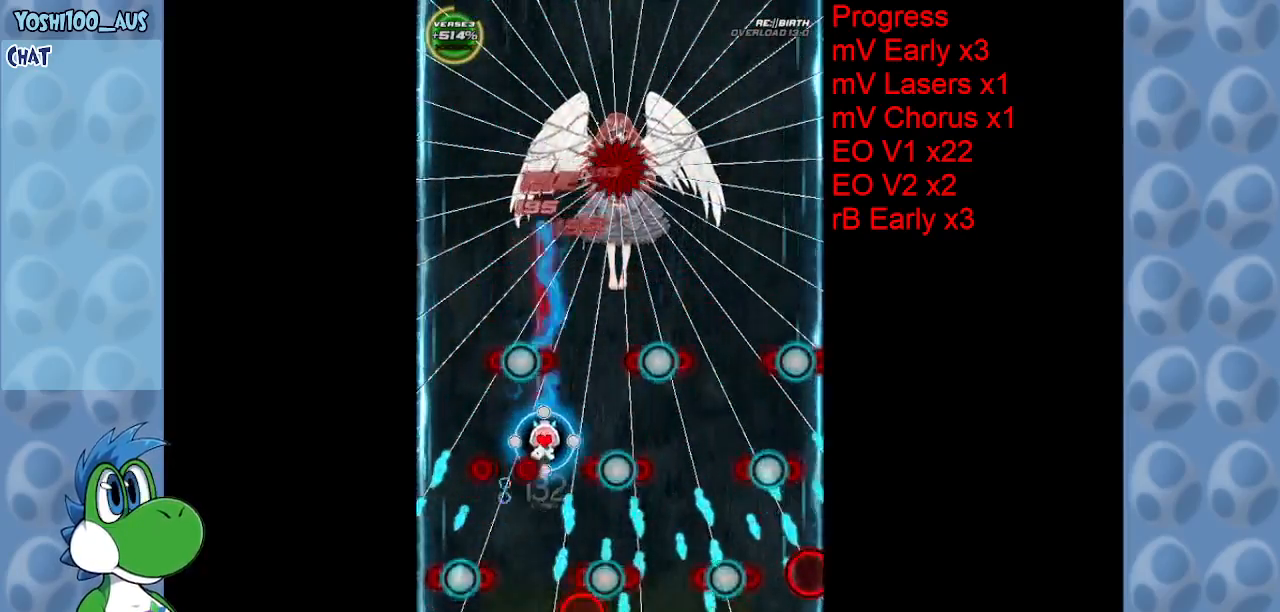
{"keys": ["down"], "events": [[117, "right", "up"], [117, "z", "up"], [267, "down", "down"], [367, "z", "down"], [467, "z", "up"]]}
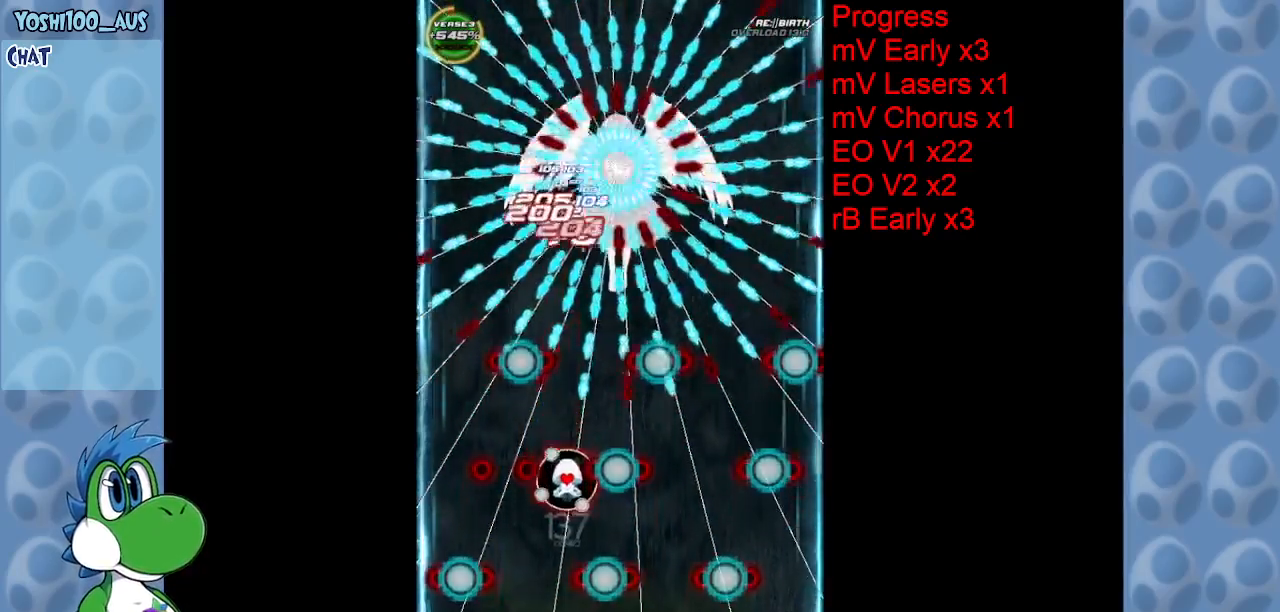
{"keys": ["up"], "events": [[150, "down", "up"], [150, "left", "down"], [200, "left", "up"], [200, "x", "down"], [250, "up", "down"], [334, "x", "up"]]}
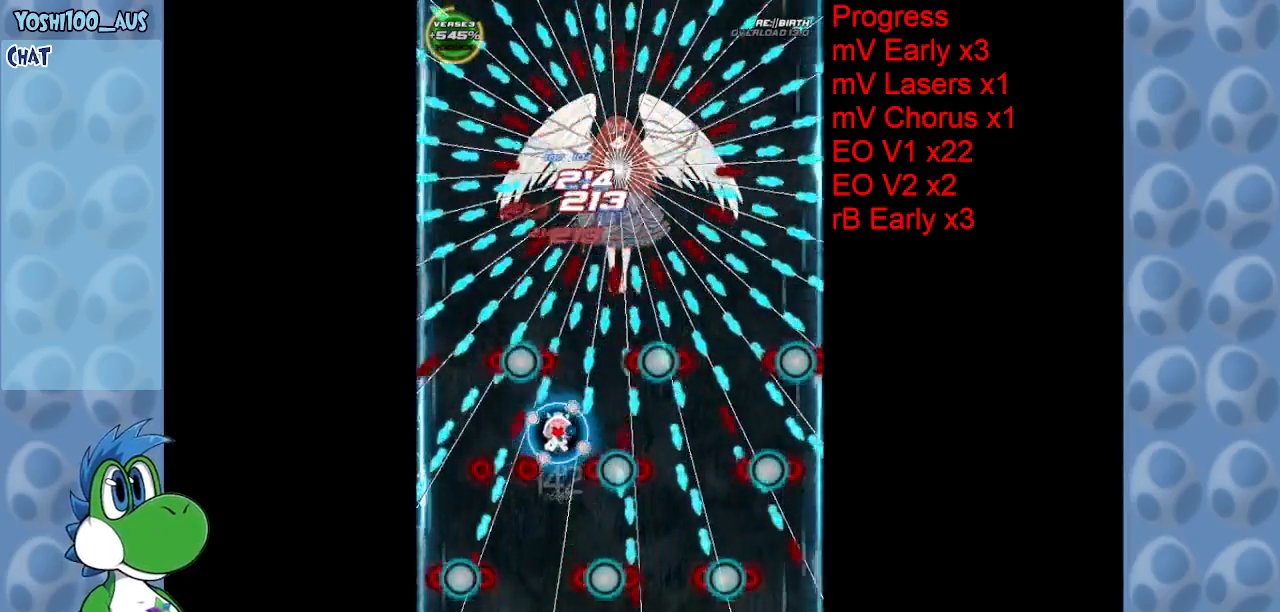
{"keys": ["down", "z"], "events": [[117, "right", "down"], [117, "up", "up"], [117, "z", "down"], [167, "right", "up"], [250, "z", "up"], [350, "down", "down"], [484, "z", "down"]]}
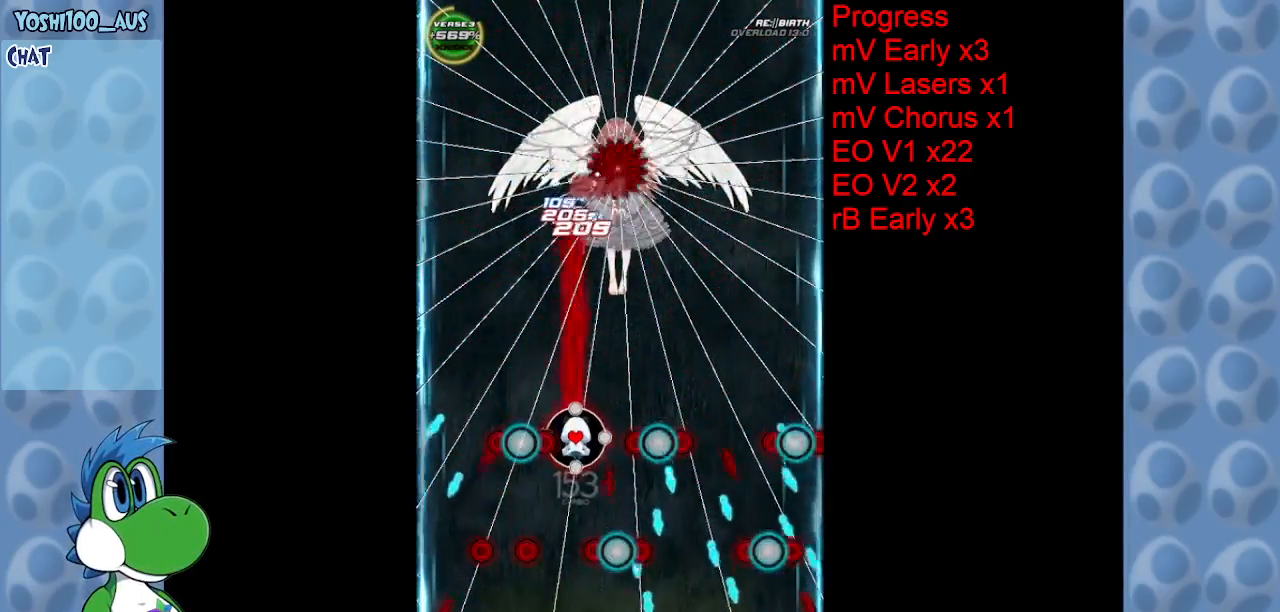
{"keys": [], "events": [[134, "z", "up"], [317, "z", "down"], [450, "z", "up"], [500, "down", "up"]]}
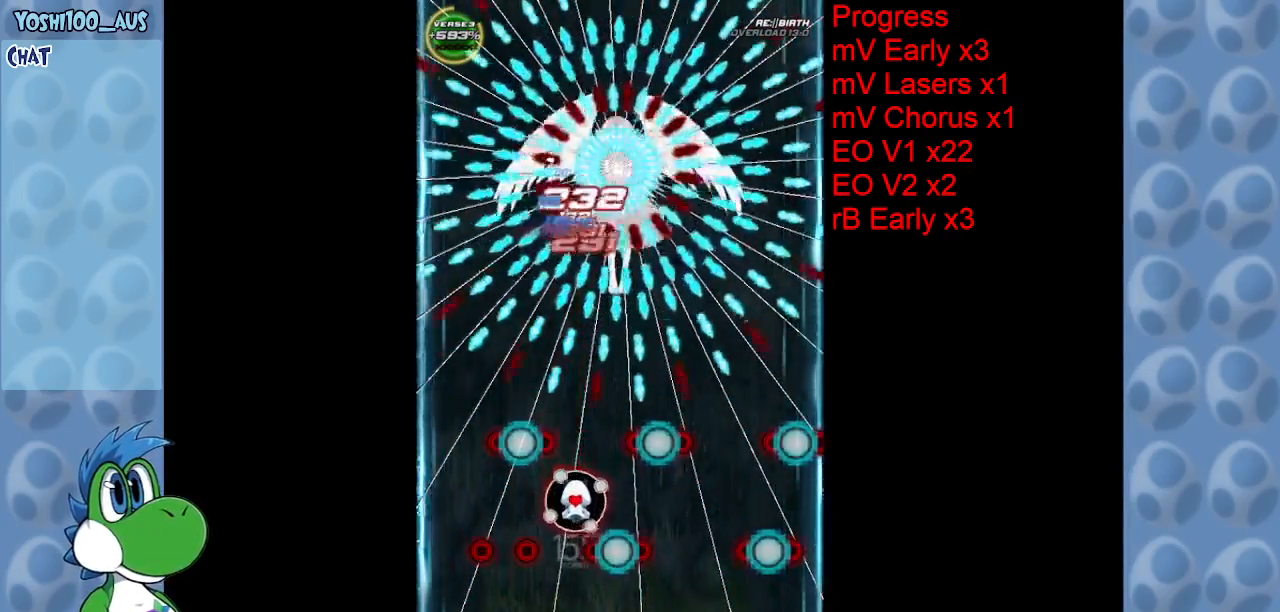
{"keys": ["up"], "events": [[134, "left", "down"], [134, "up", "down"], [184, "left", "up"], [184, "x", "down"], [284, "right", "down"], [284, "x", "up"], [384, "right", "up"]]}